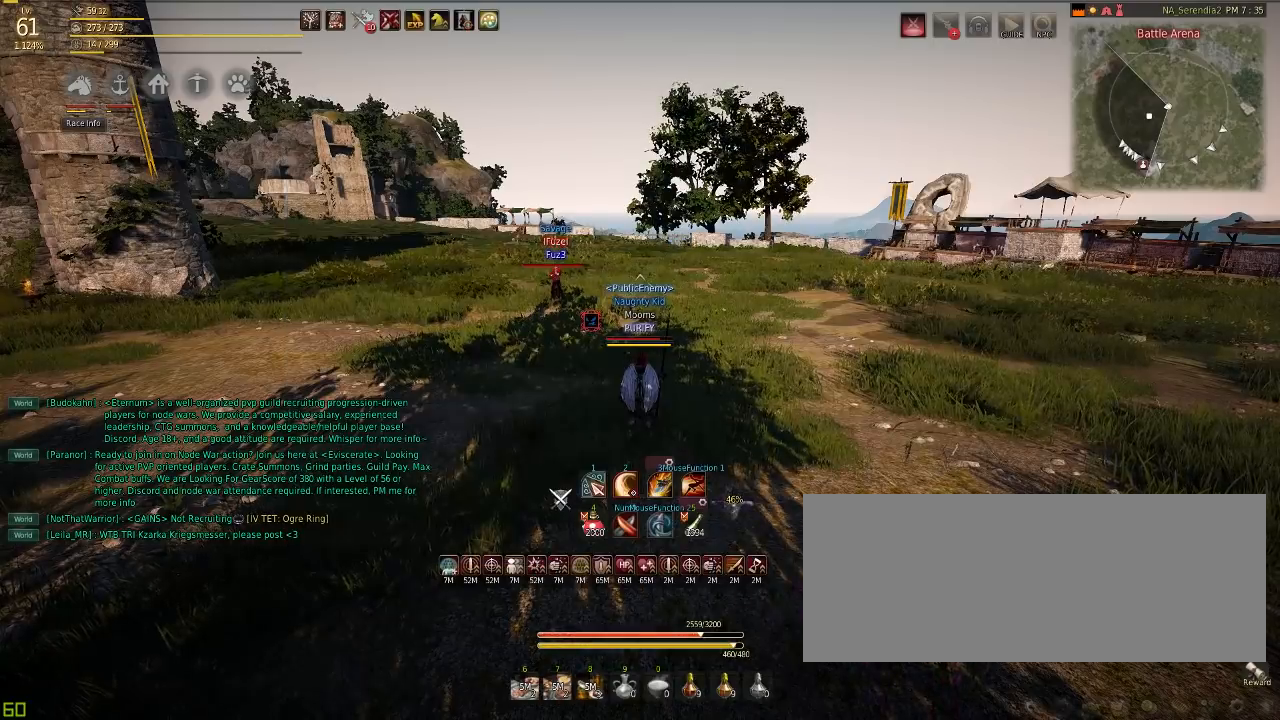
Gameplay with keyboard and mouse; each line is a JSON object with the keys and mouse buttons held at the frame after it. "events" lists presses ("down") and releases ("up") of "a", "c", "d", "e", "f", "q", "s", "shift", "space", "tab", "w", "mouse_left" and "mouse_right" between this image and that frame as [ms after this image, input, new state], when the widget could be followed in between. "mouse_left", "mouse_right" = the "left", "right" buttons of the "mouse" list. No other keys are recorded. Mouse movement is not recorded.
{"keys": ["w"], "mouse": [], "events": [[166, "w", "down"]]}
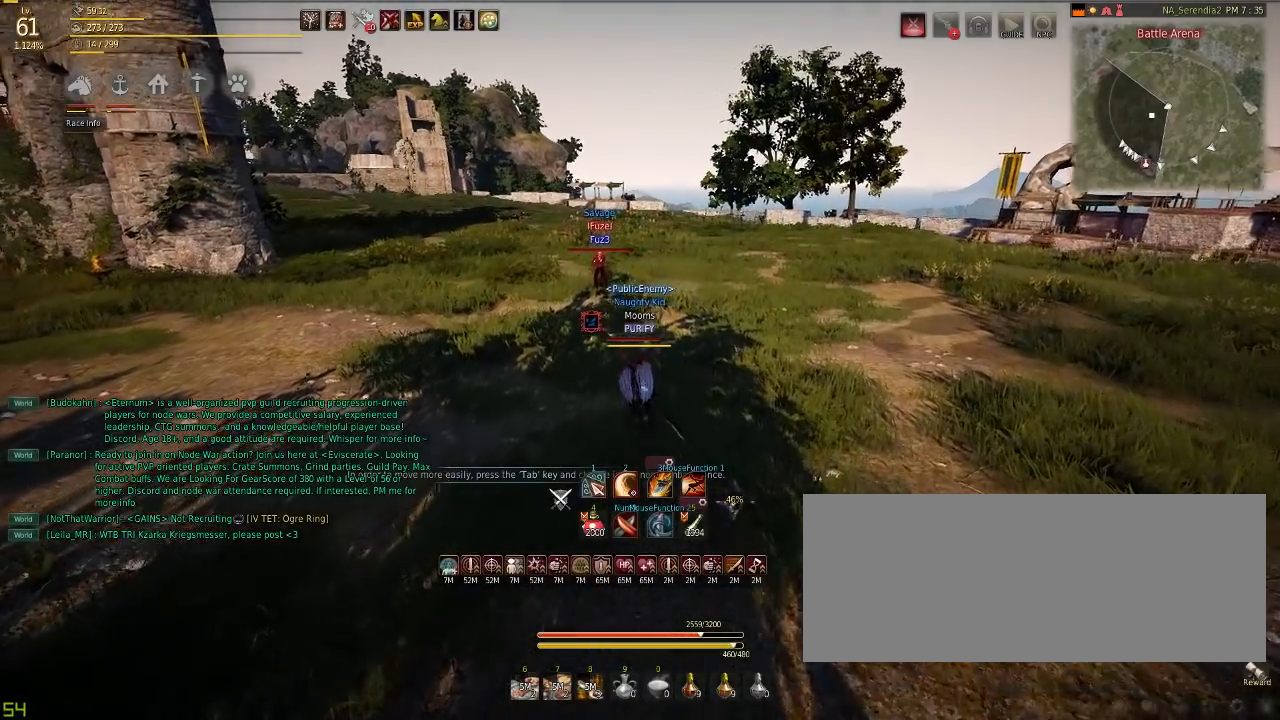
{"keys": ["w"], "mouse": [], "events": [[351, "mouse_right", "down"], [501, "mouse_right", "up"]]}
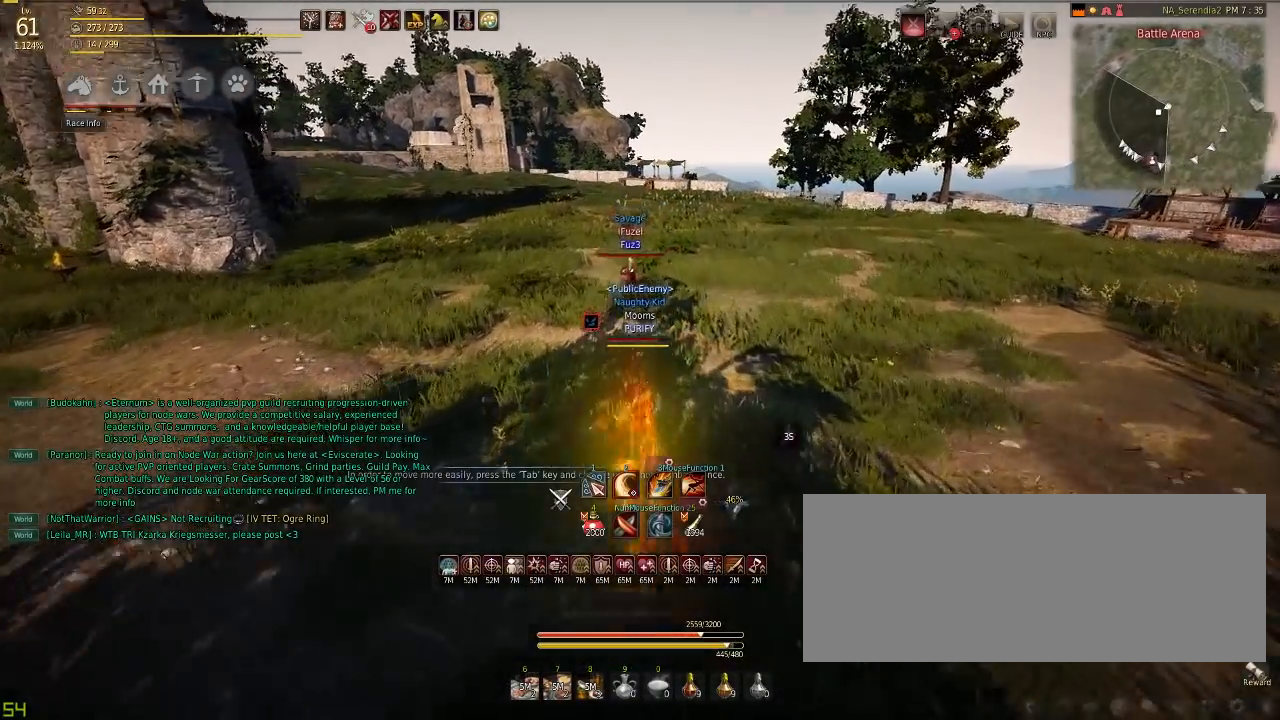
{"keys": ["q", "w"], "mouse": [], "events": [[400, "q", "down"]]}
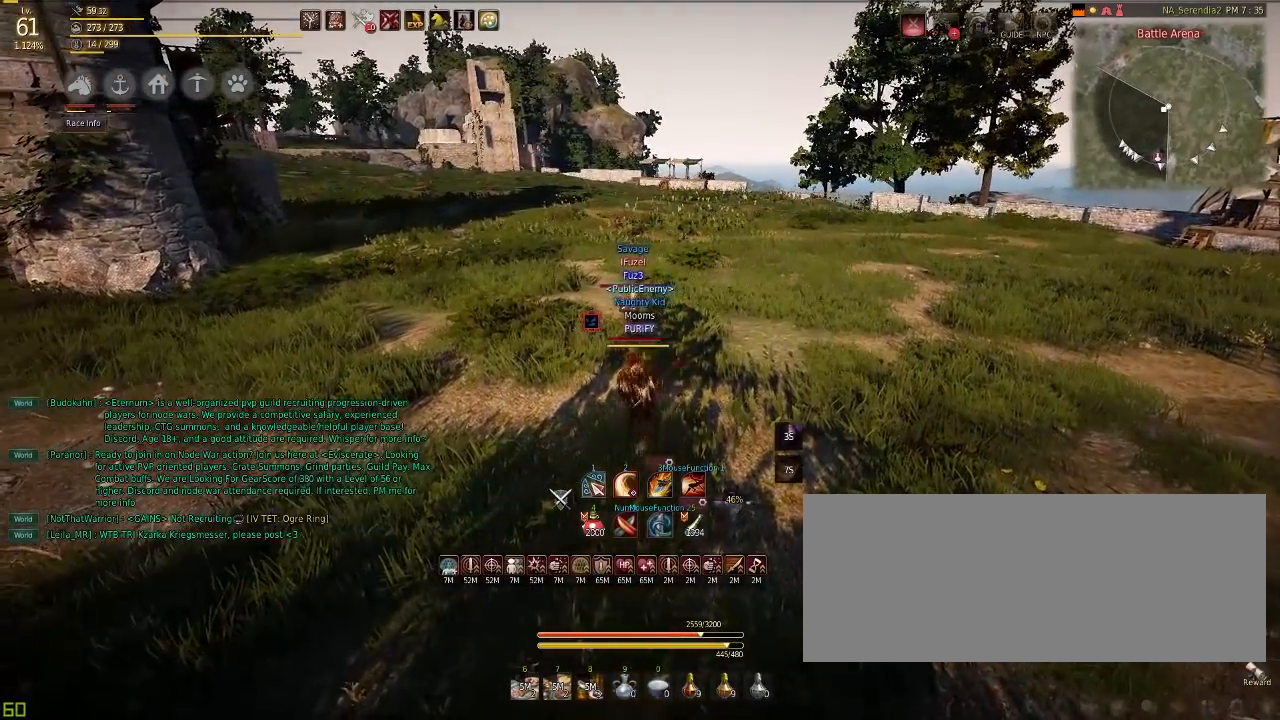
{"keys": [], "mouse": [], "events": [[200, "q", "up"], [284, "w", "up"]]}
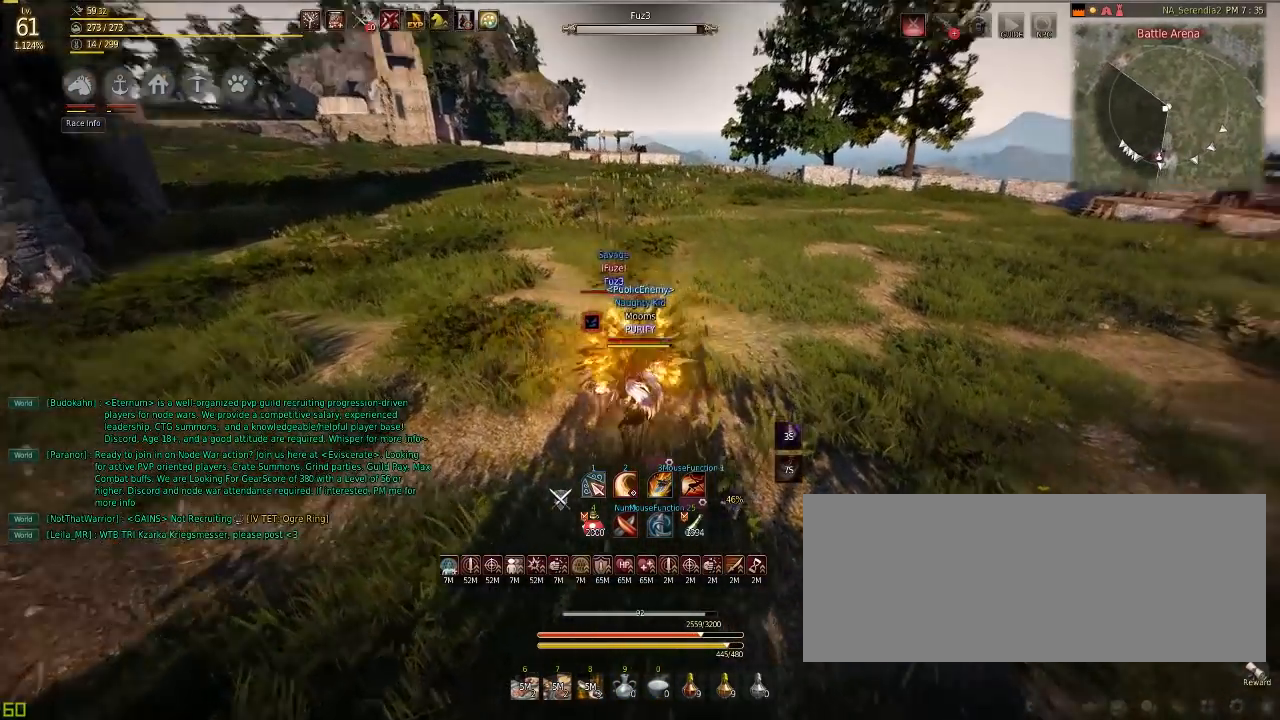
{"keys": [], "mouse": [], "events": []}
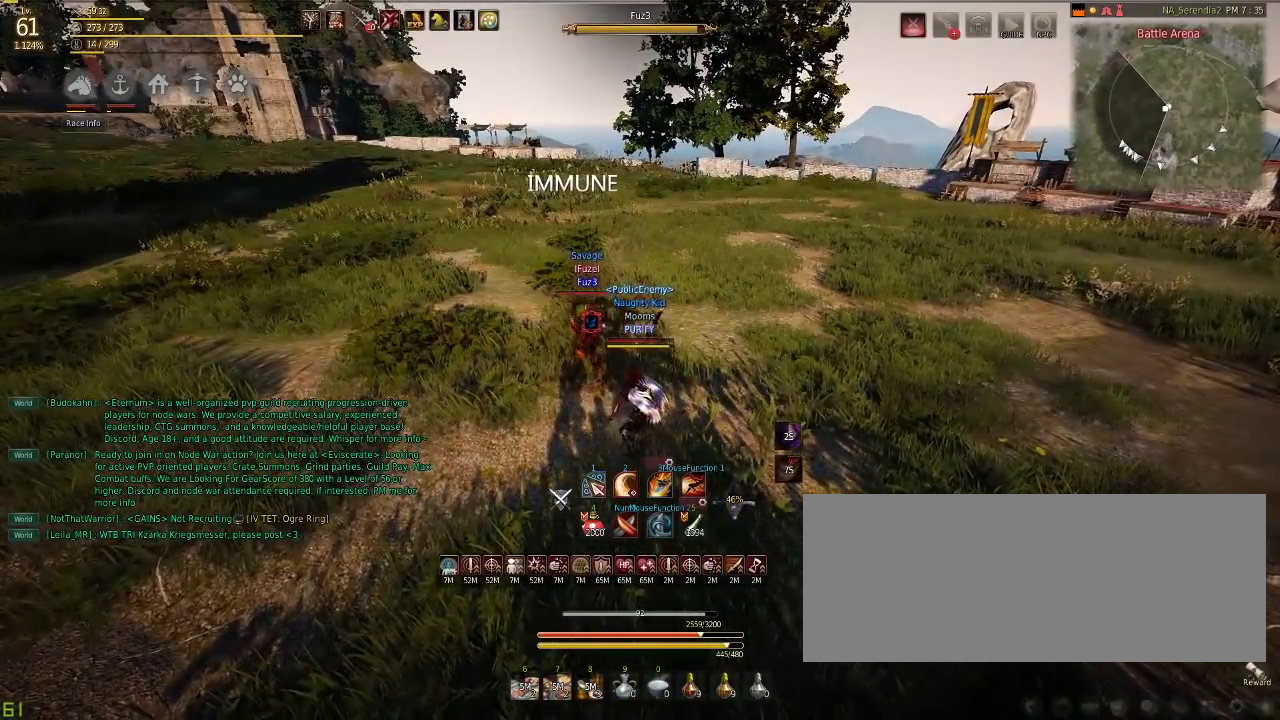
{"keys": [], "mouse": [], "events": []}
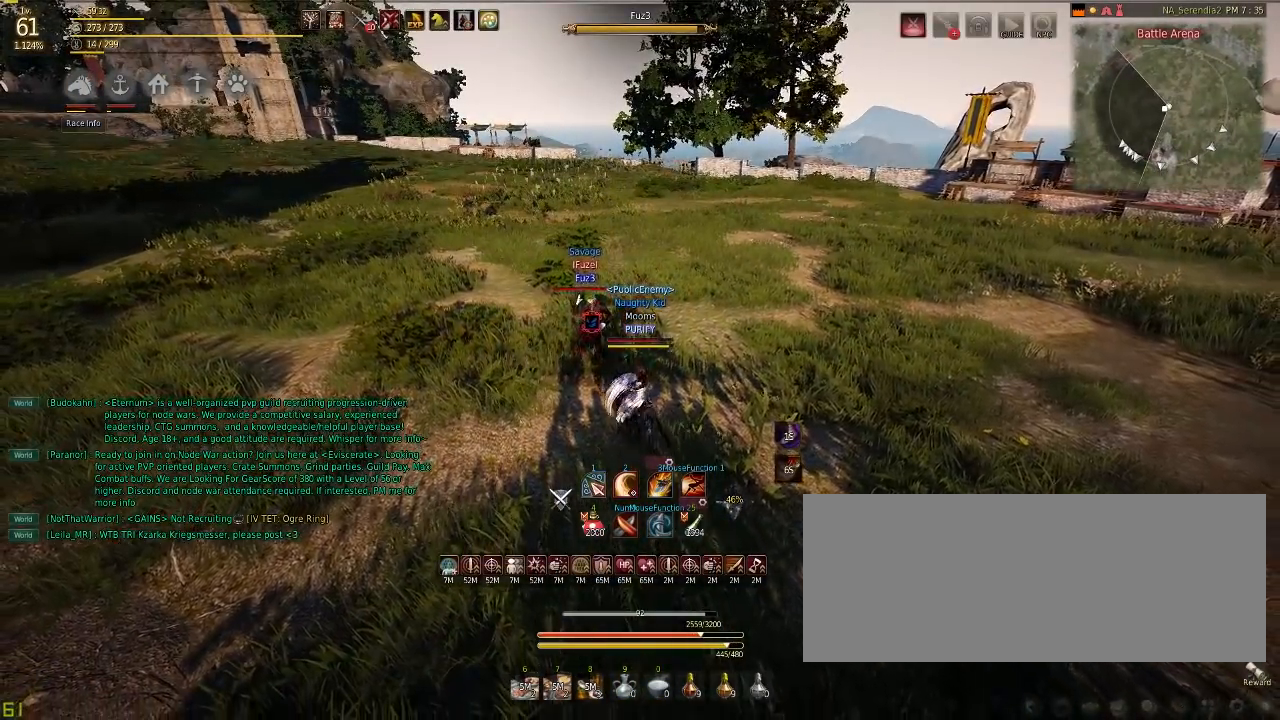
{"keys": [], "mouse": [], "events": [[317, "shift", "down"], [367, "e", "down"], [500, "e", "up"], [500, "shift", "up"]]}
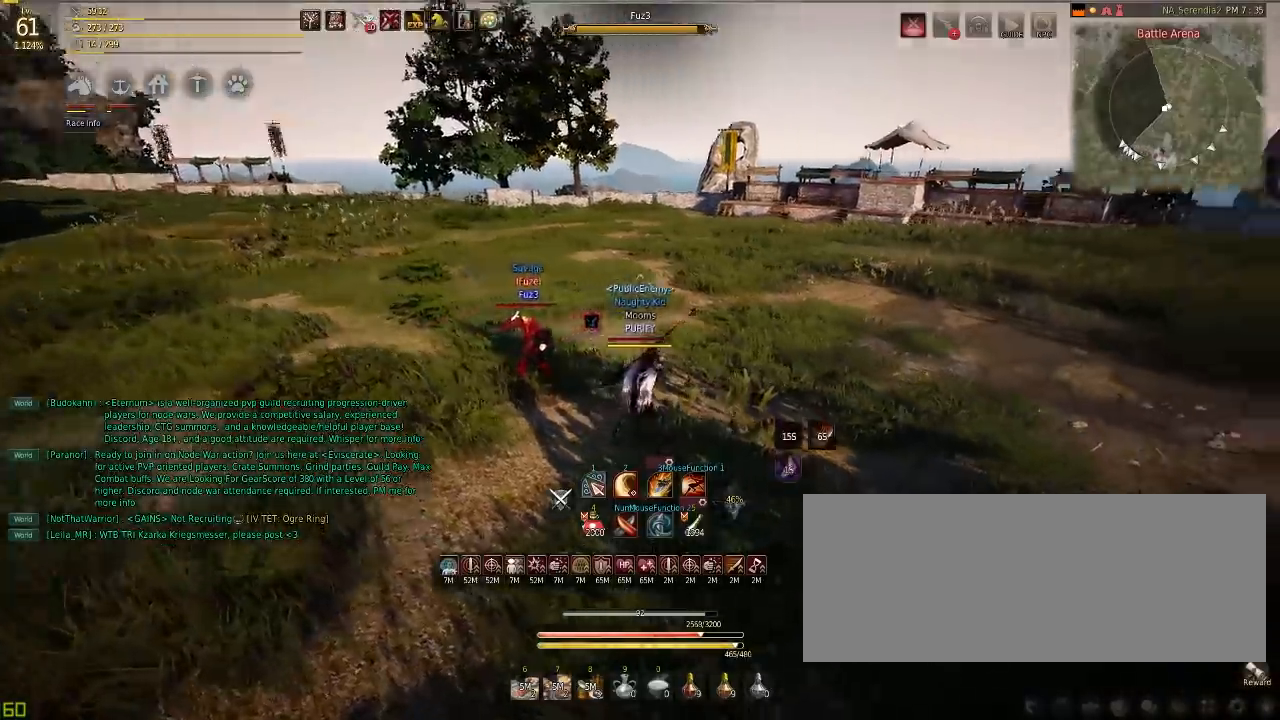
{"keys": ["d", "w"], "mouse": [], "events": [[401, "d", "down"], [467, "w", "down"]]}
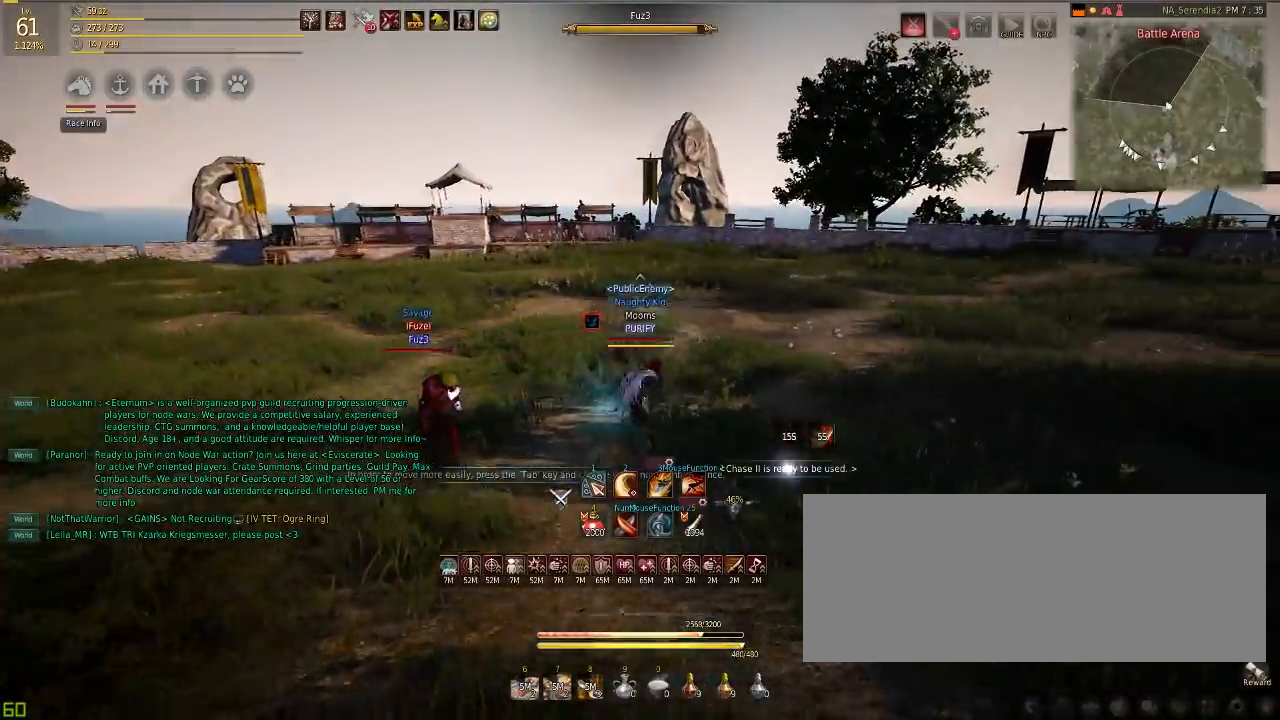
{"keys": ["d", "w"], "mouse": [], "events": []}
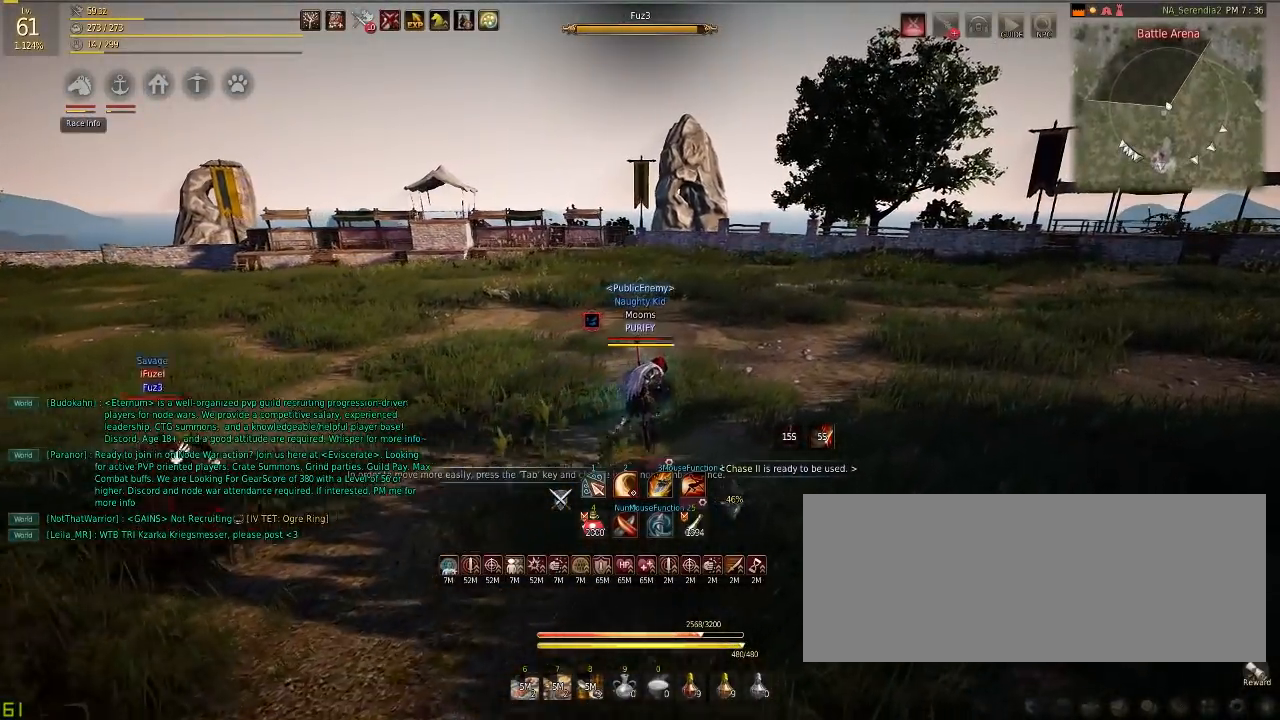
{"keys": ["d", "w"], "mouse": [], "events": []}
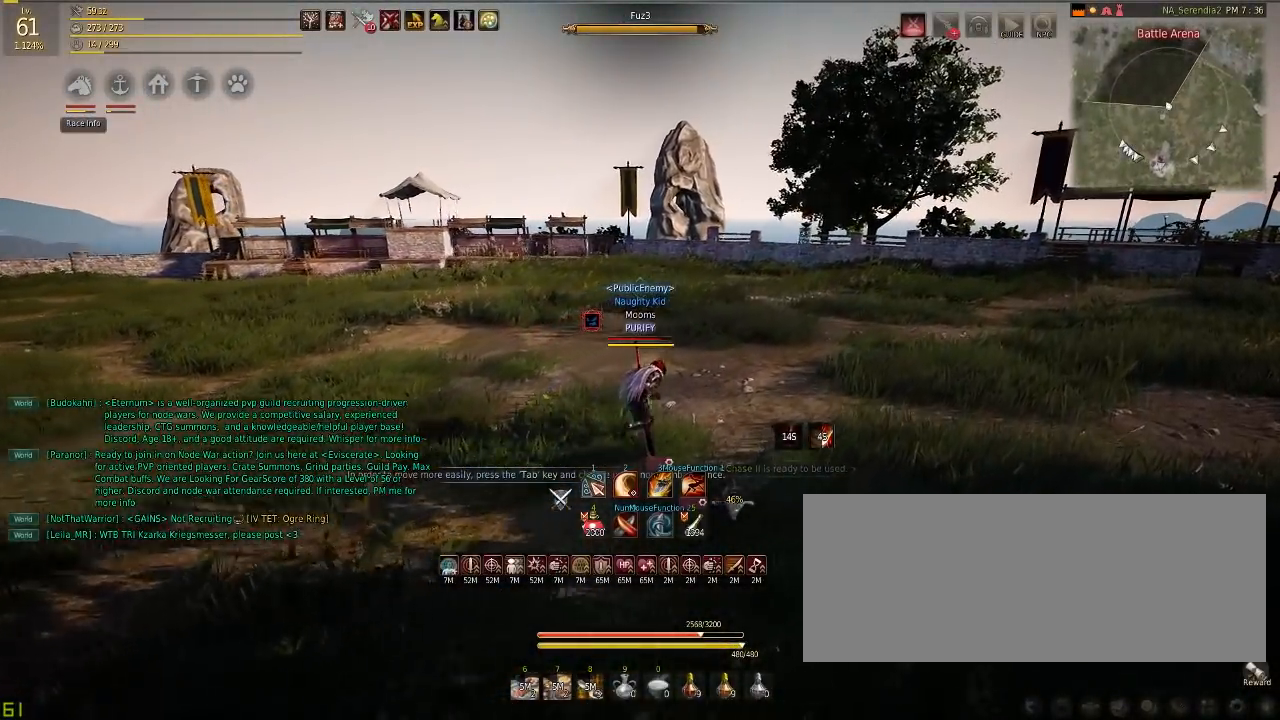
{"keys": ["d", "w"], "mouse": [], "events": []}
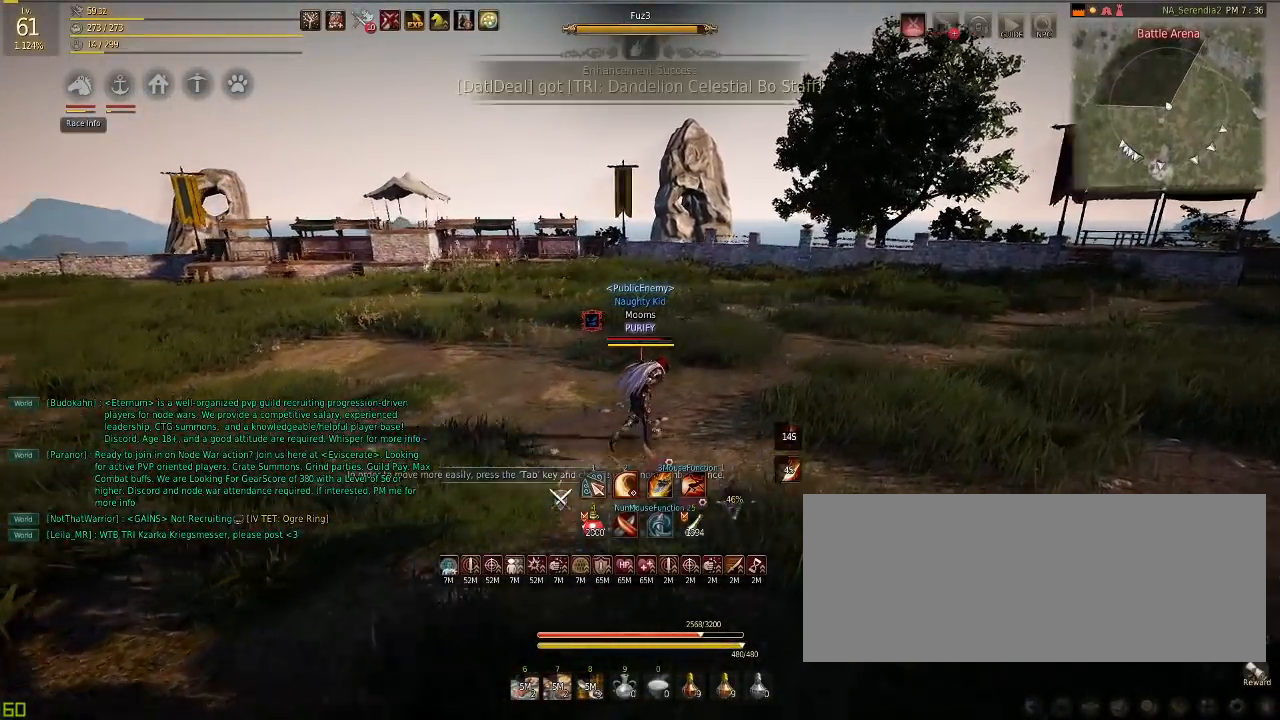
{"keys": ["d", "w"], "mouse": [], "events": []}
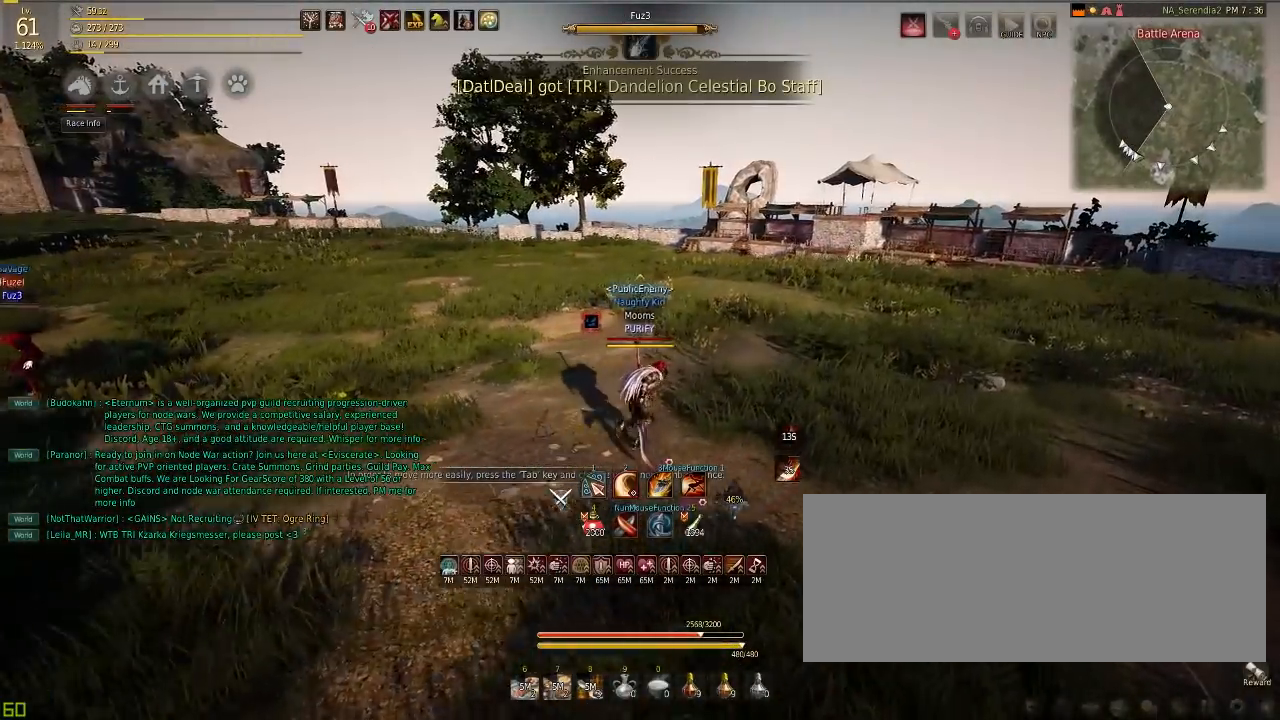
{"keys": ["d", "w"], "mouse": [], "events": []}
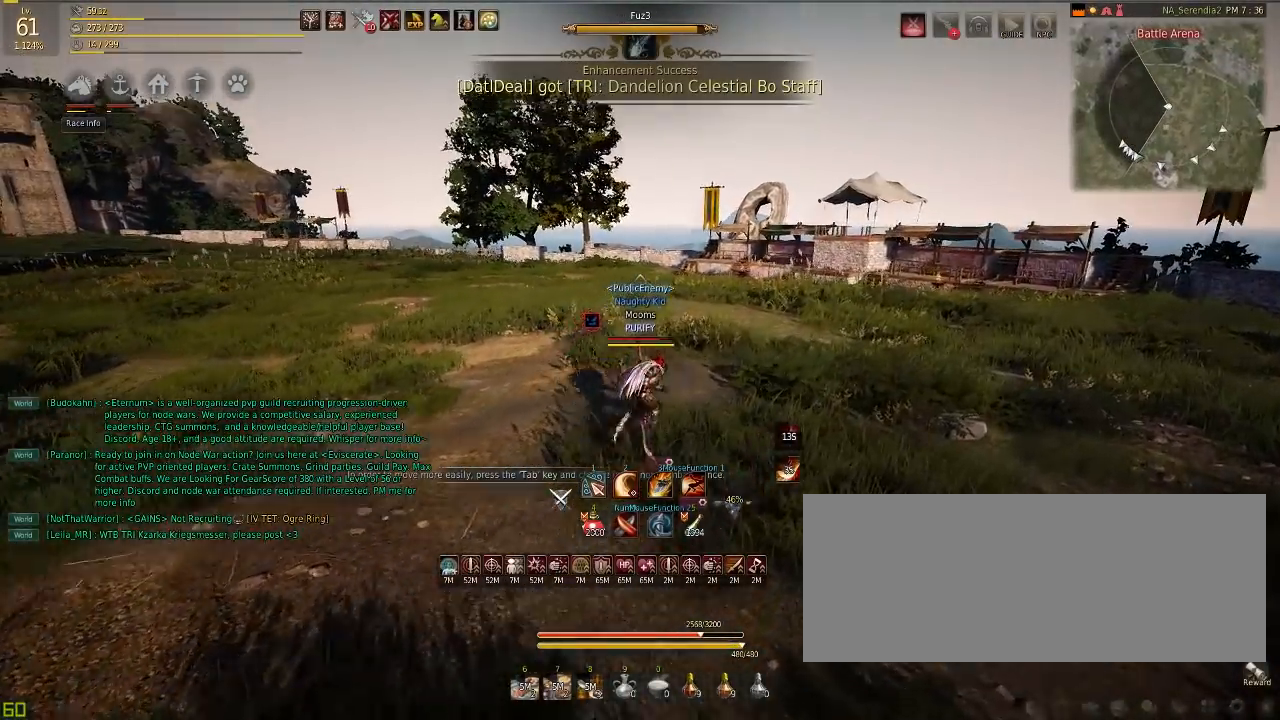
{"keys": ["q", "w"], "mouse": [], "events": [[34, "d", "up"], [117, "q", "down"]]}
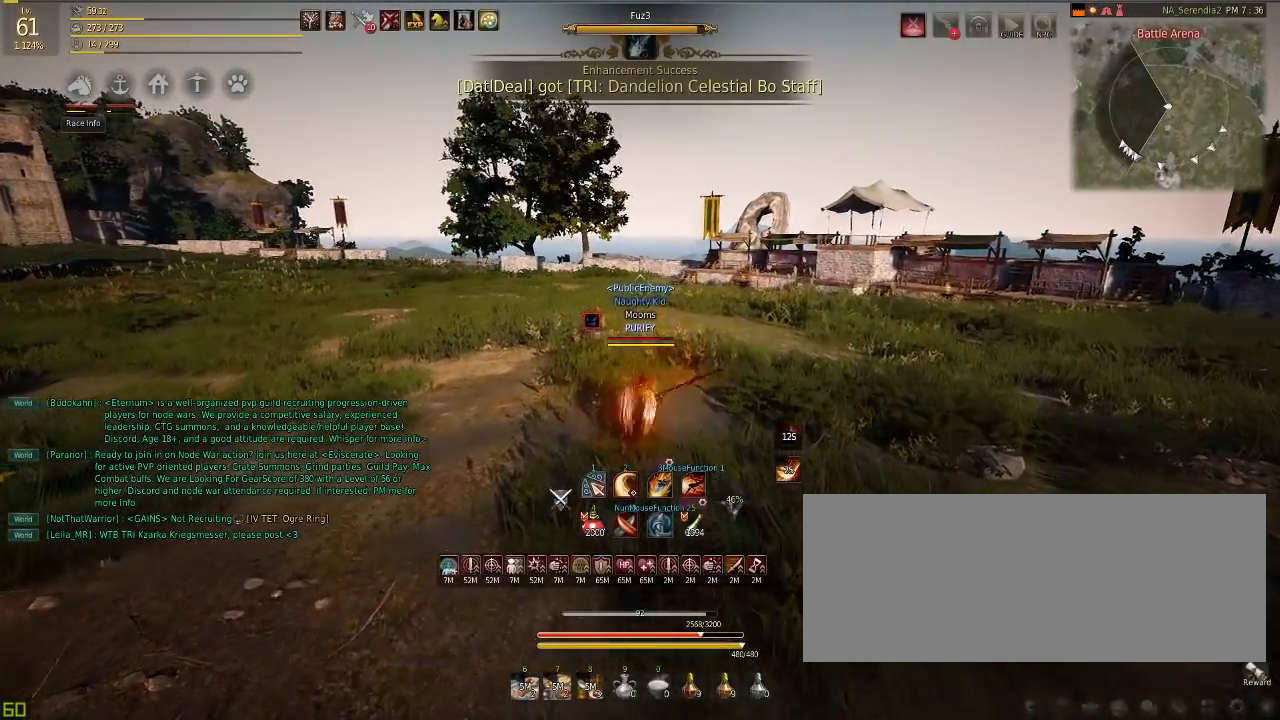
{"keys": ["q", "w"], "mouse": [], "events": []}
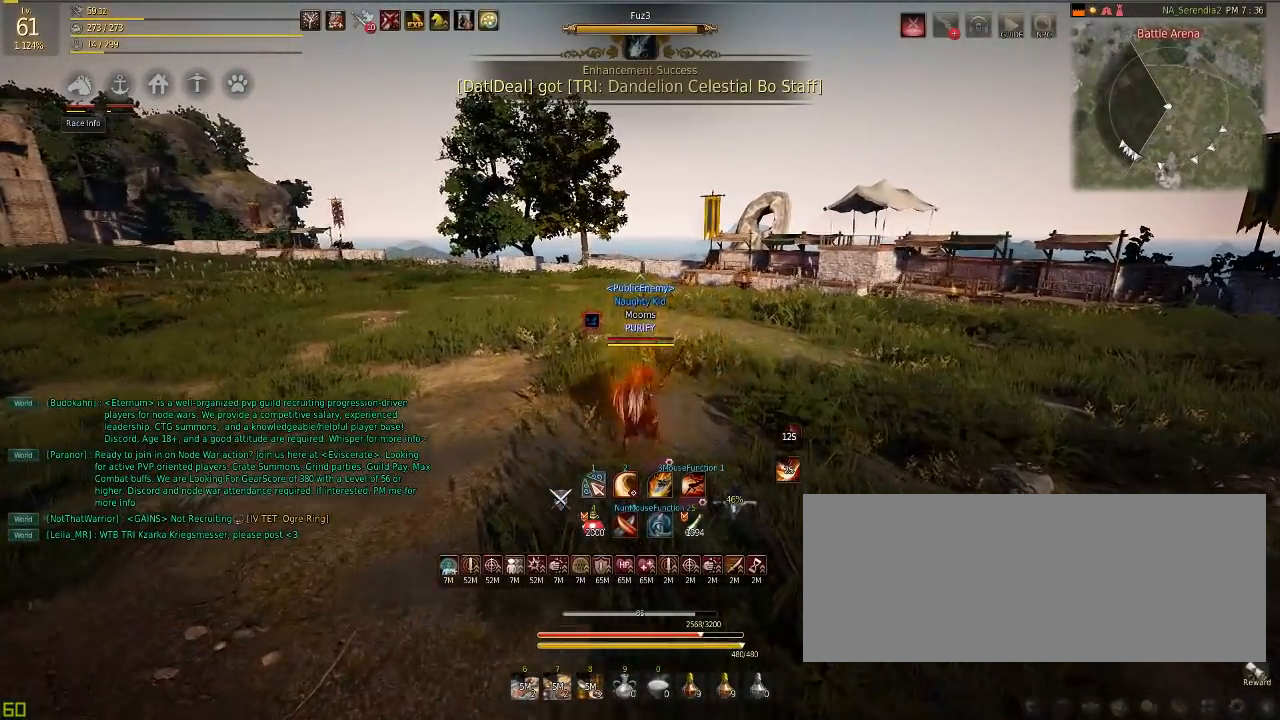
{"keys": ["q", "w"], "mouse": [], "events": []}
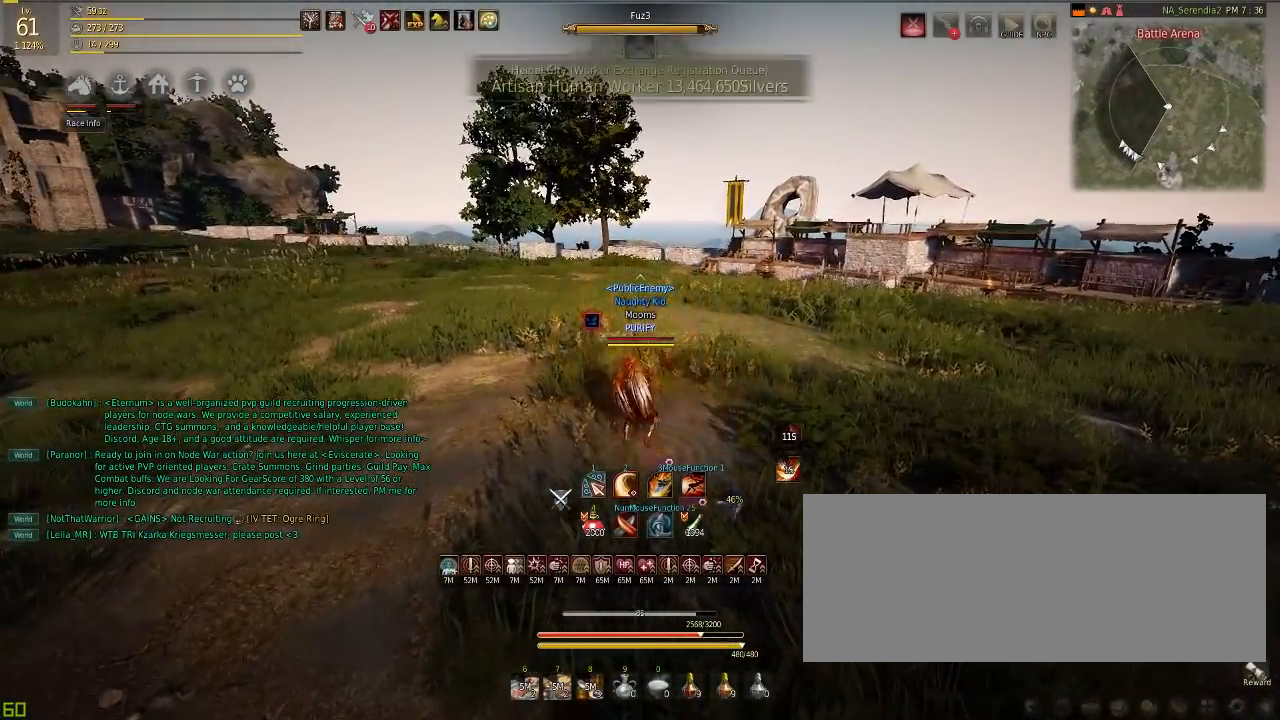
{"keys": ["q", "w"], "mouse": [], "events": []}
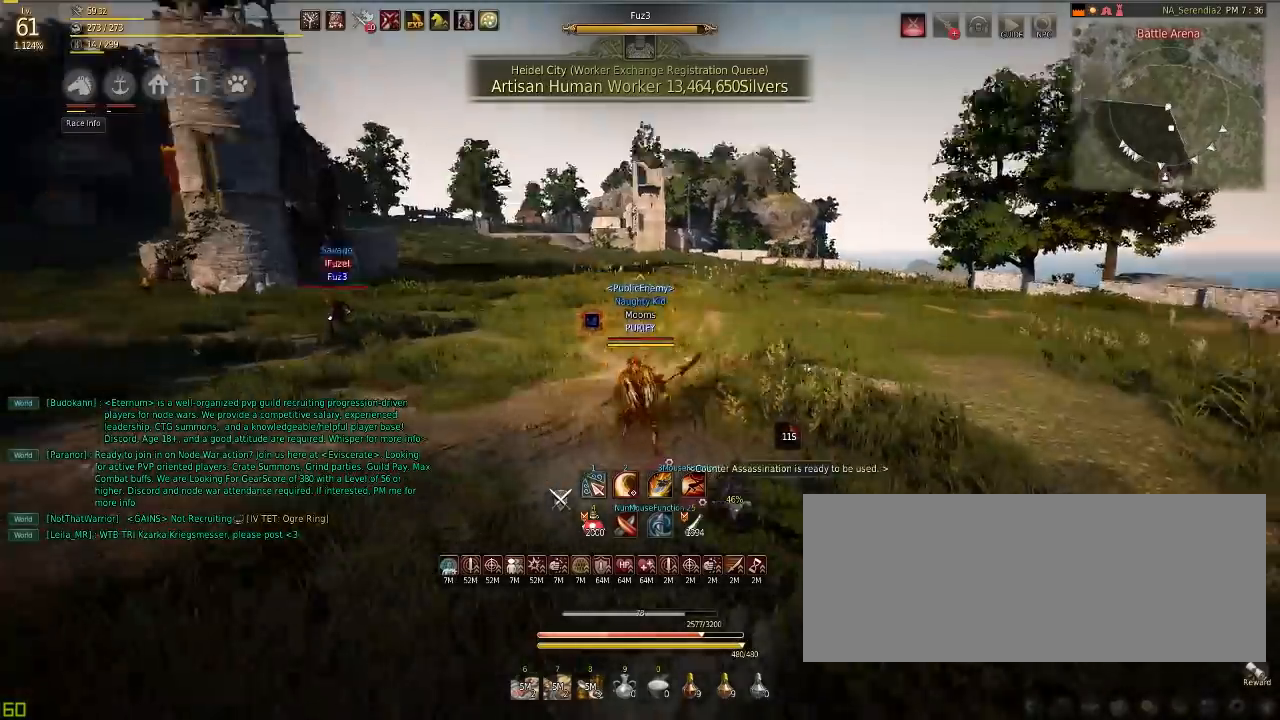
{"keys": ["q", "w"], "mouse": [], "events": []}
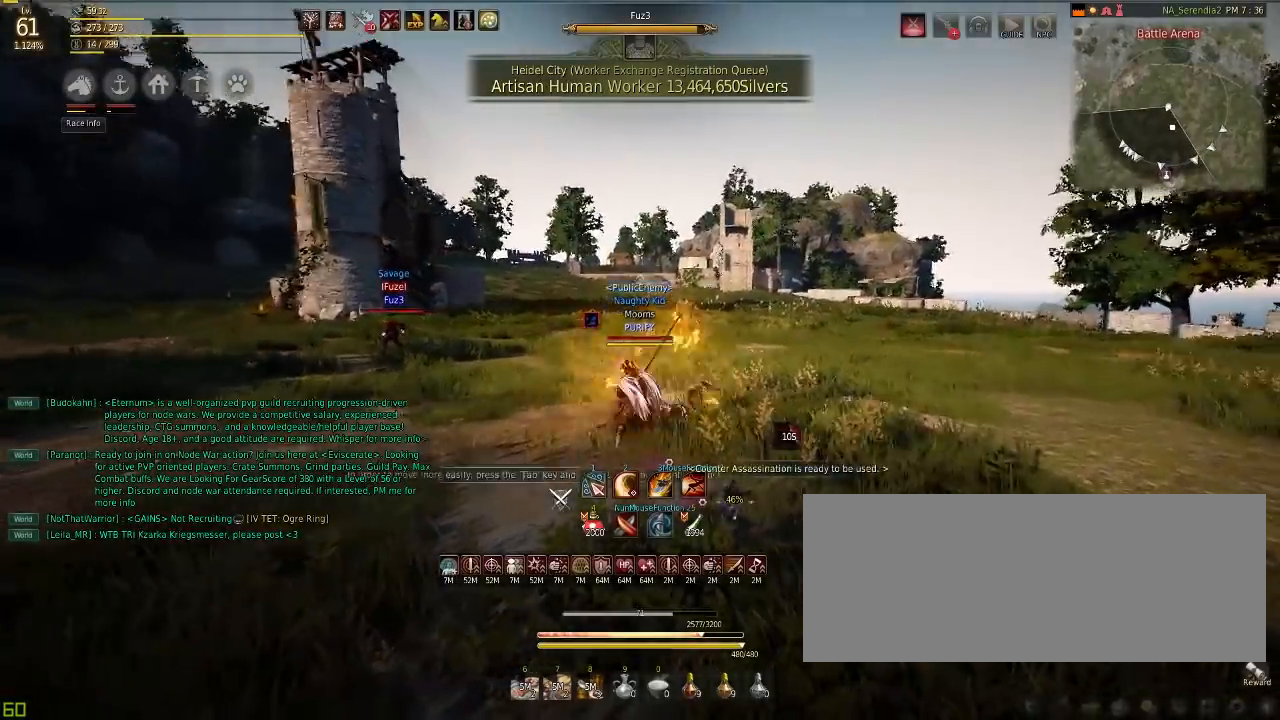
{"keys": ["q", "w"], "mouse": [], "events": []}
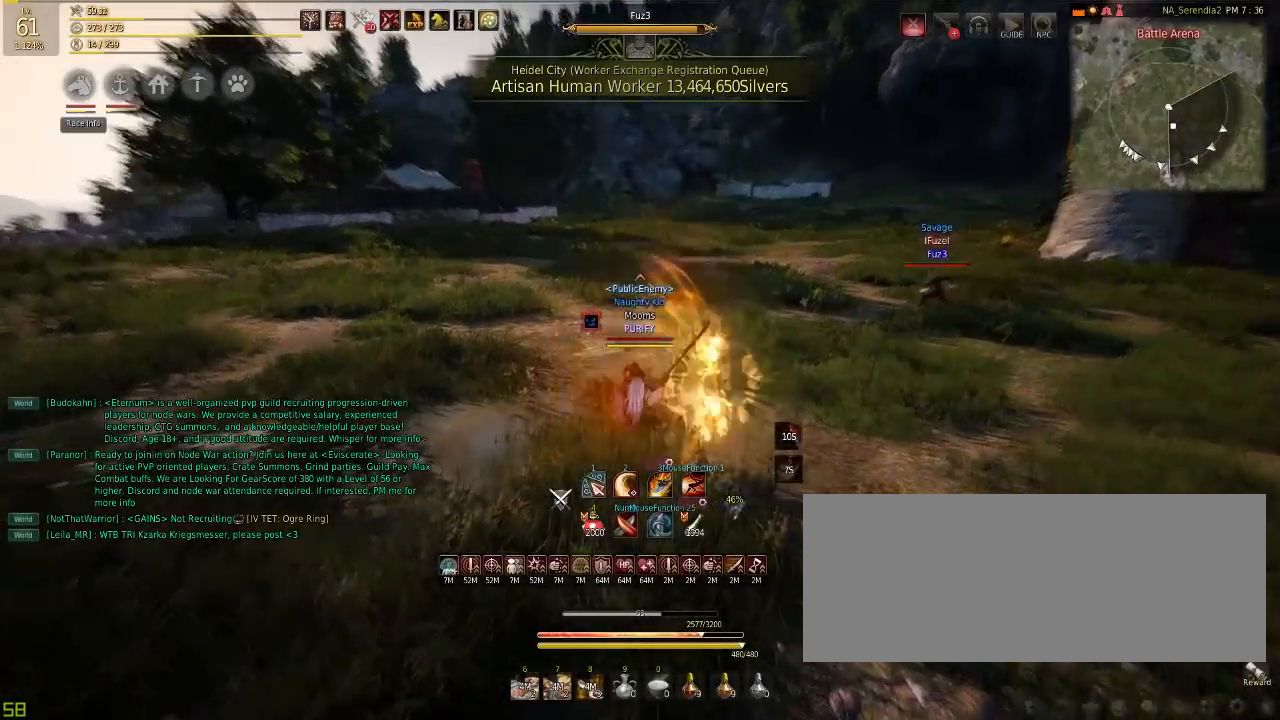
{"keys": ["q", "w"], "mouse": [], "events": []}
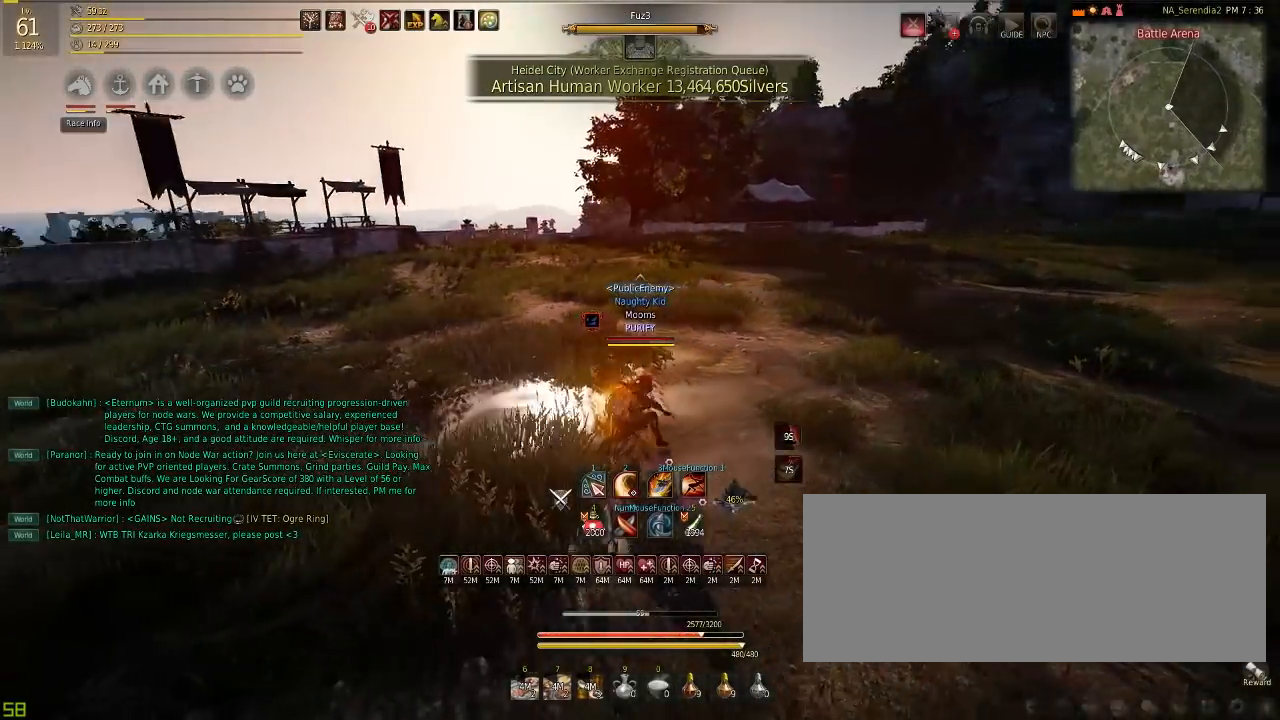
{"keys": ["q", "w"], "mouse": [], "events": []}
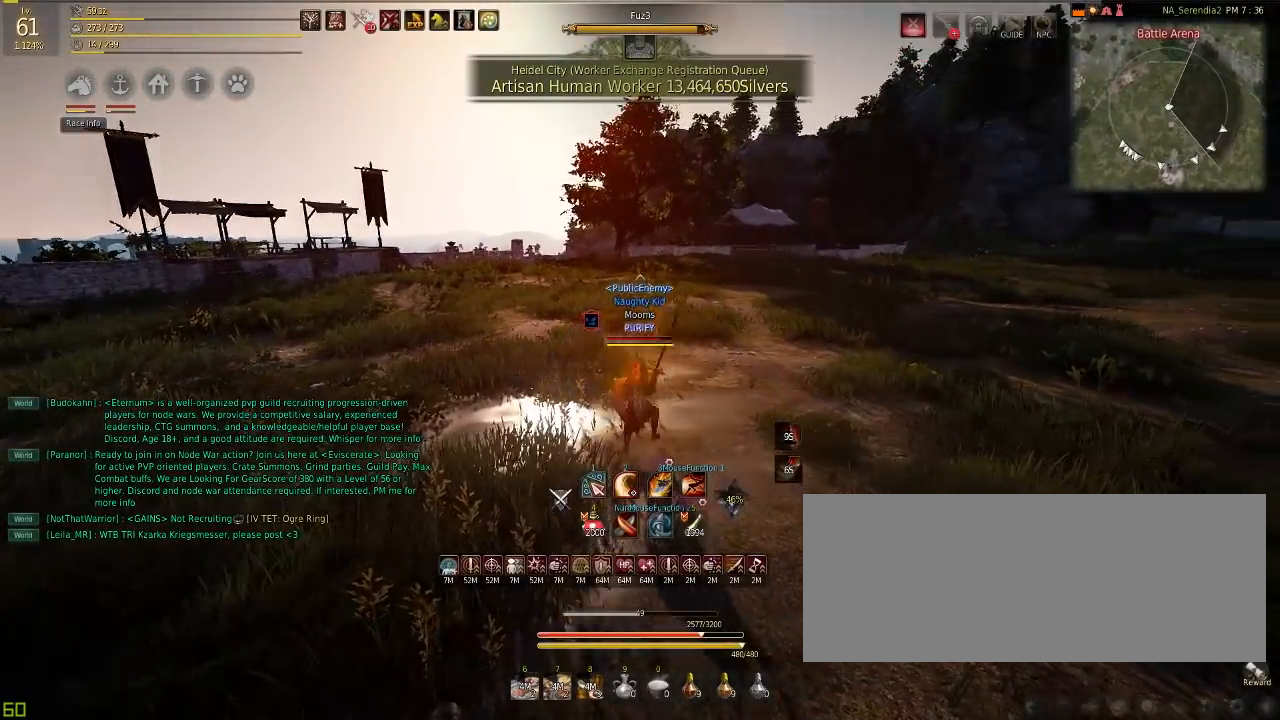
{"keys": ["q", "w"], "mouse": [], "events": []}
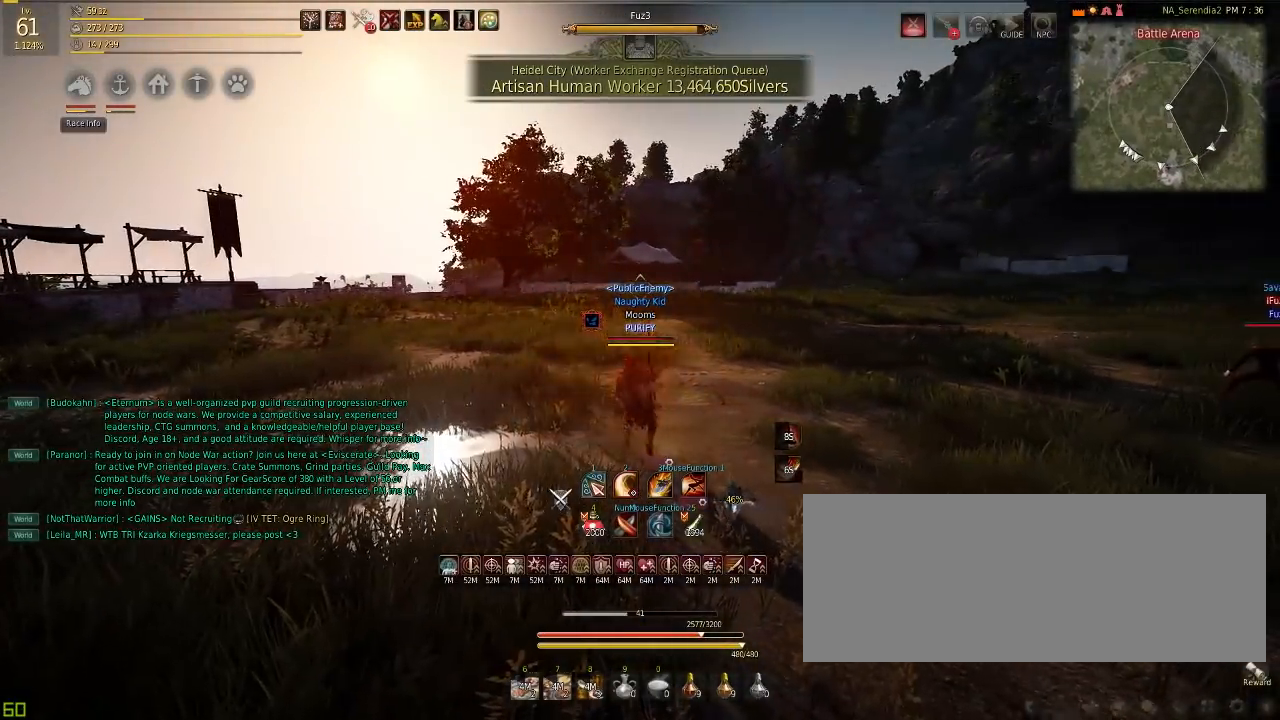
{"keys": ["q", "w"], "mouse": [], "events": []}
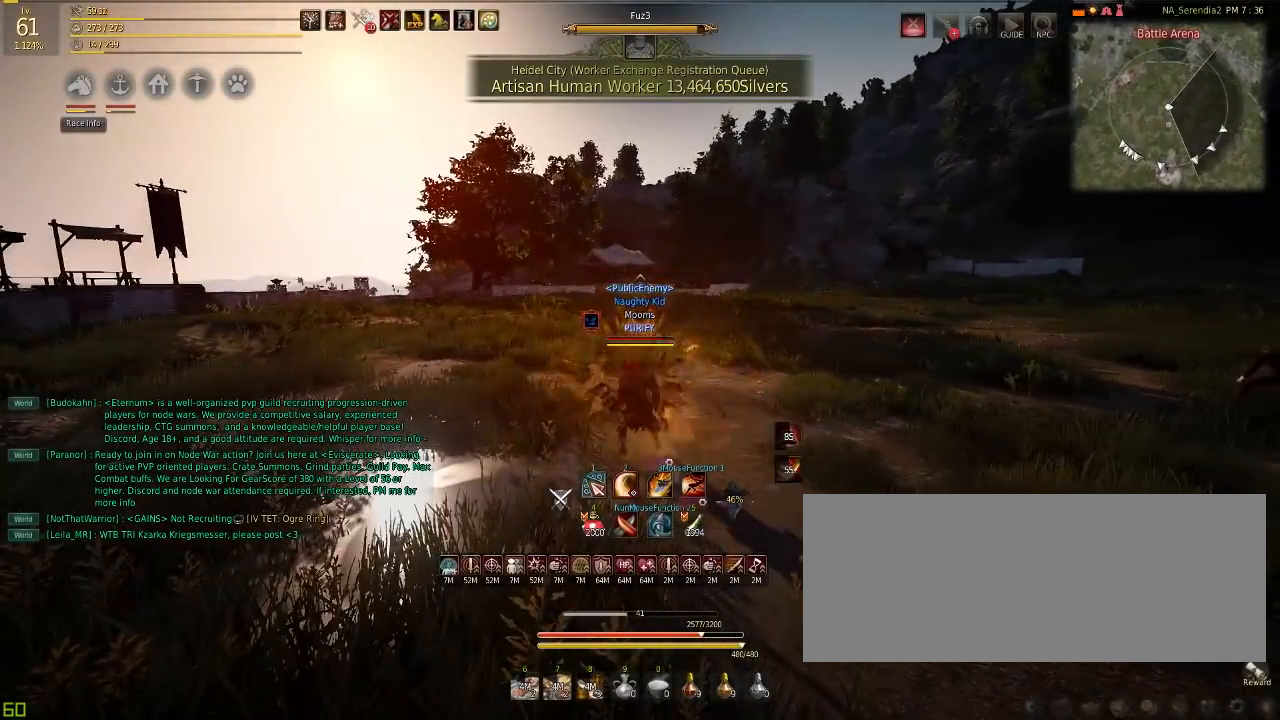
{"keys": ["q", "w"], "mouse": [], "events": []}
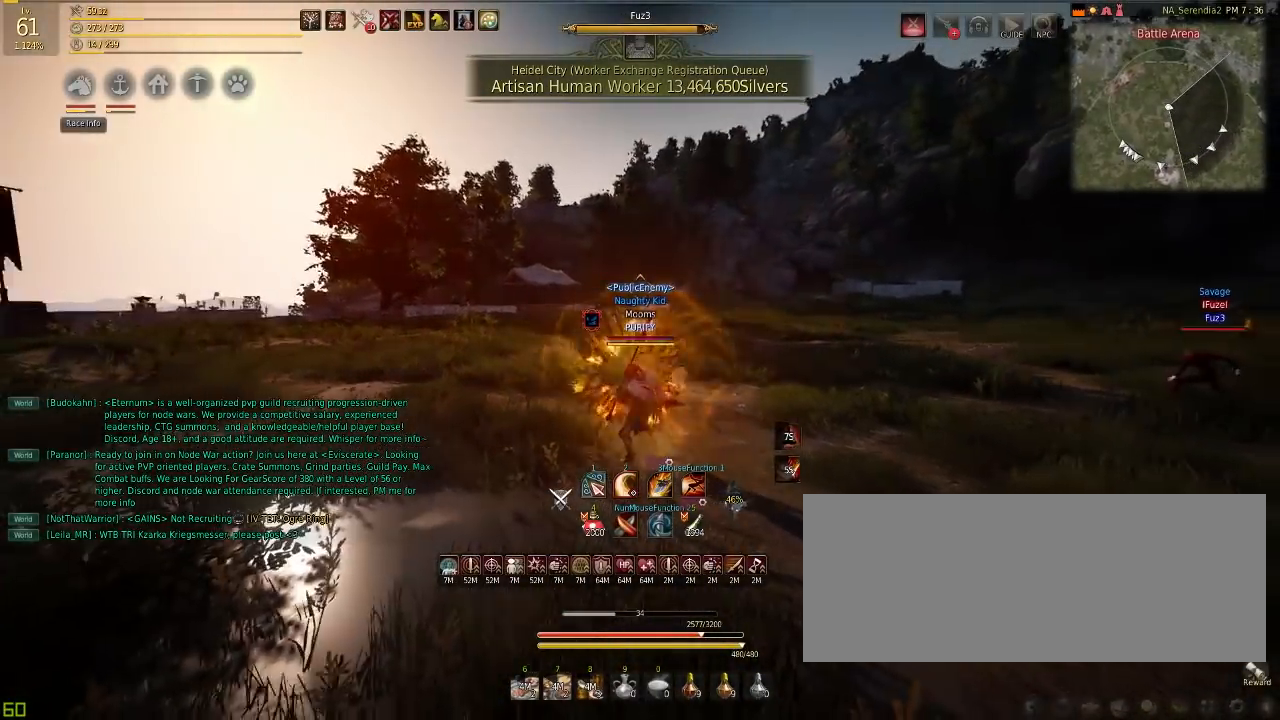
{"keys": ["q", "w"], "mouse": [], "events": []}
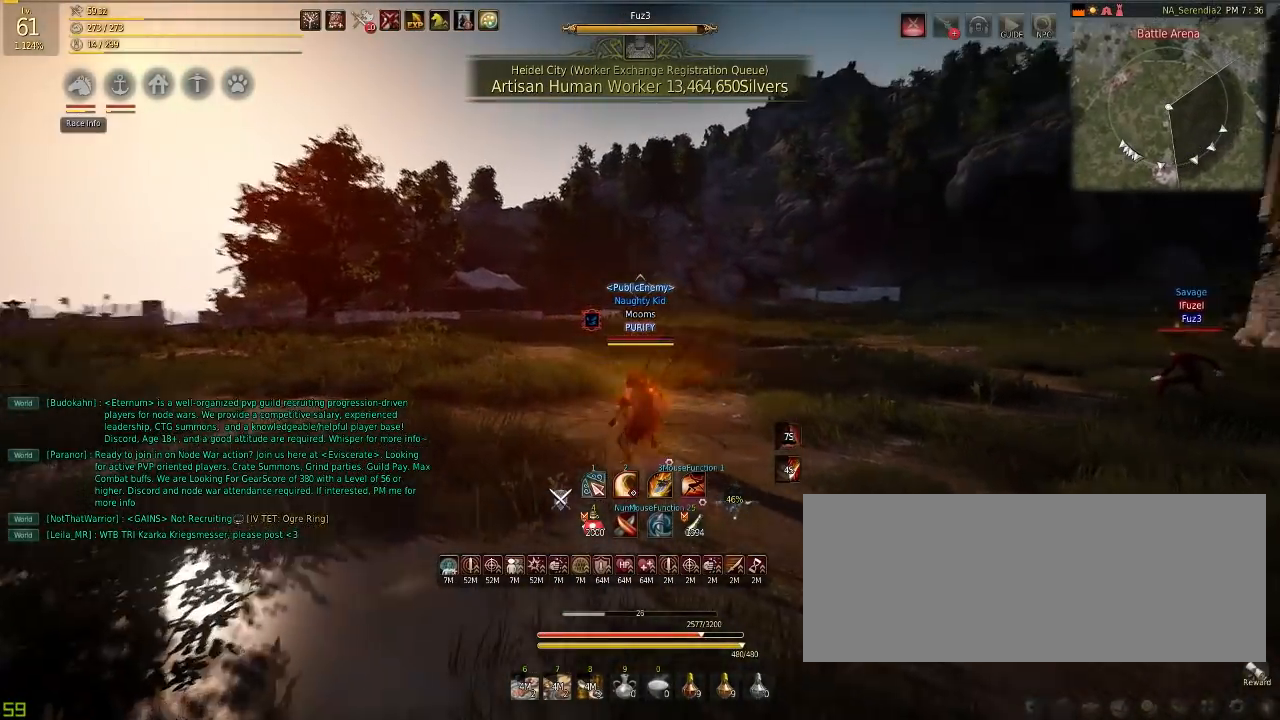
{"keys": ["q", "w"], "mouse": [], "events": []}
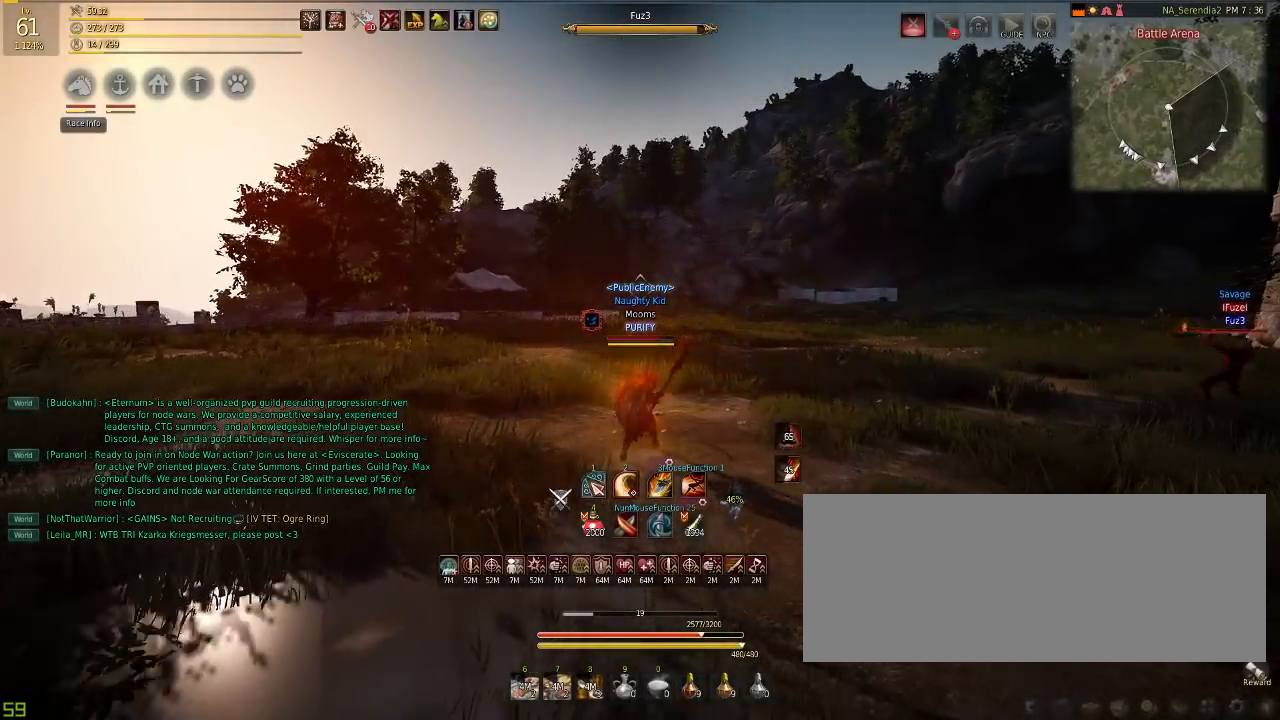
{"keys": ["q", "w"], "mouse": [], "events": []}
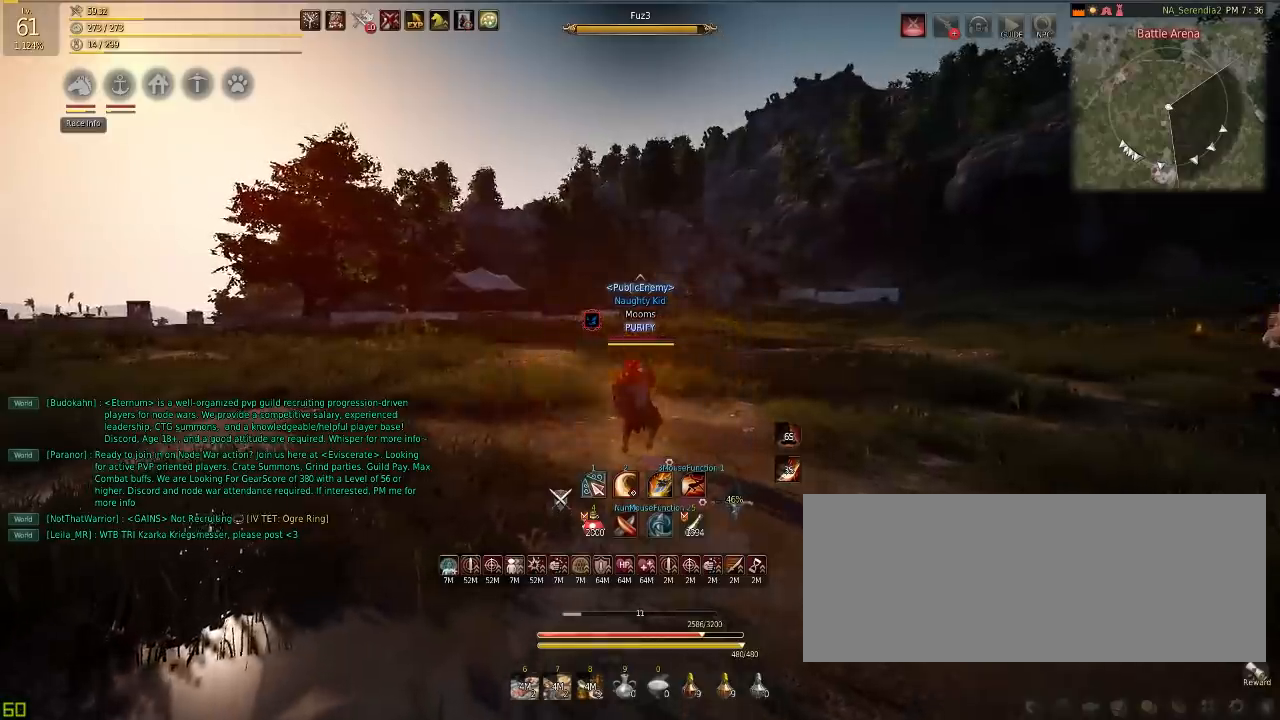
{"keys": ["e", "shift"], "mouse": [], "events": [[167, "q", "up"], [184, "w", "up"], [384, "shift", "down"], [468, "e", "down"]]}
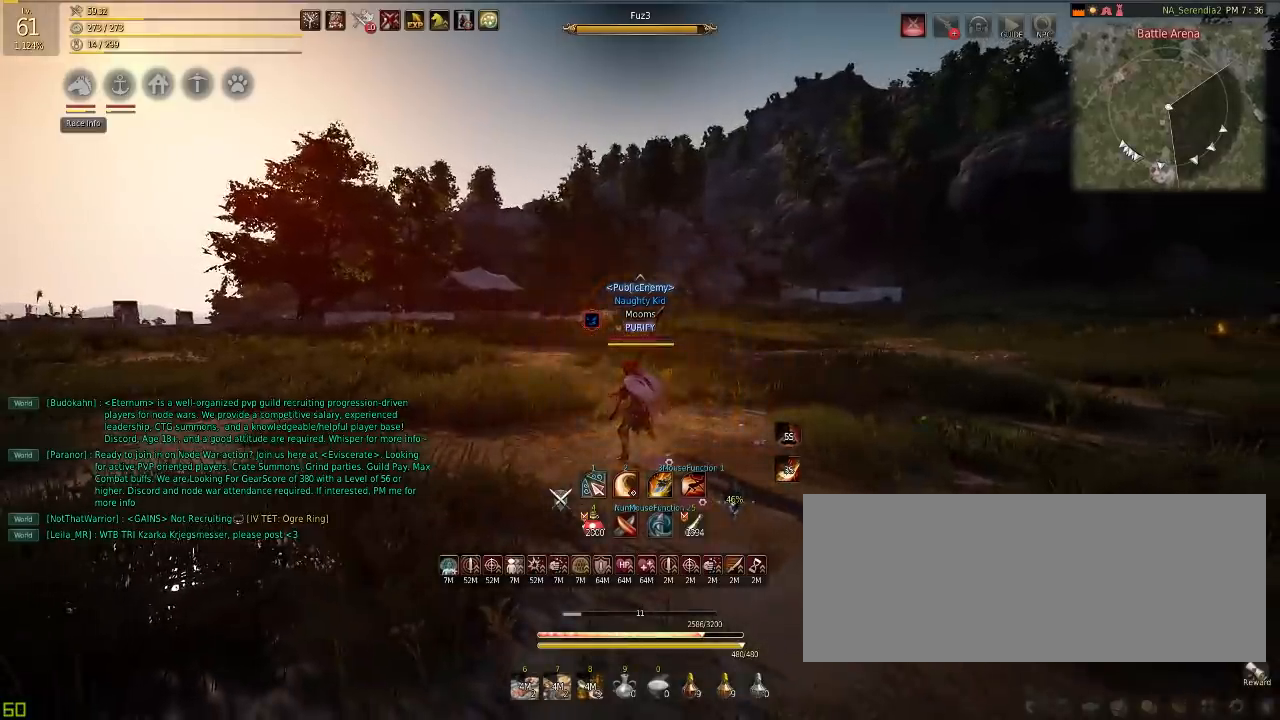
{"keys": [], "mouse": [], "events": [[100, "shift", "up"], [133, "e", "up"]]}
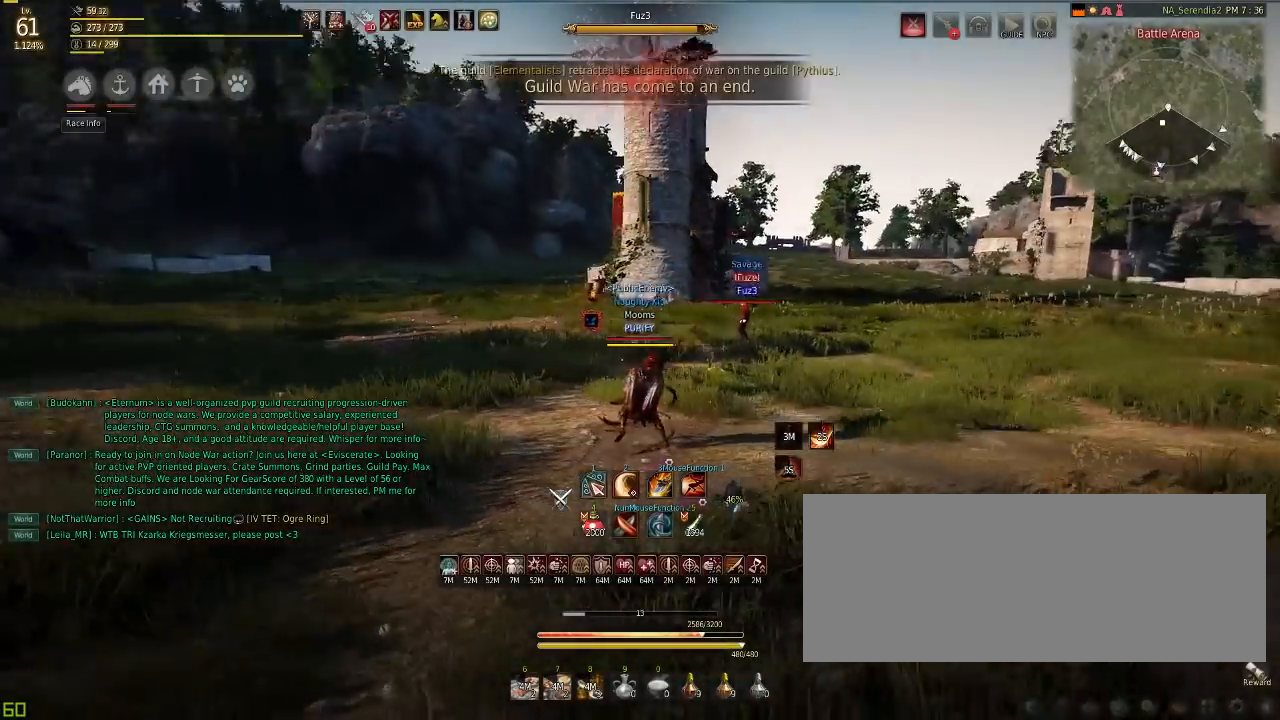
{"keys": ["w"], "mouse": [], "events": [[434, "w", "down"]]}
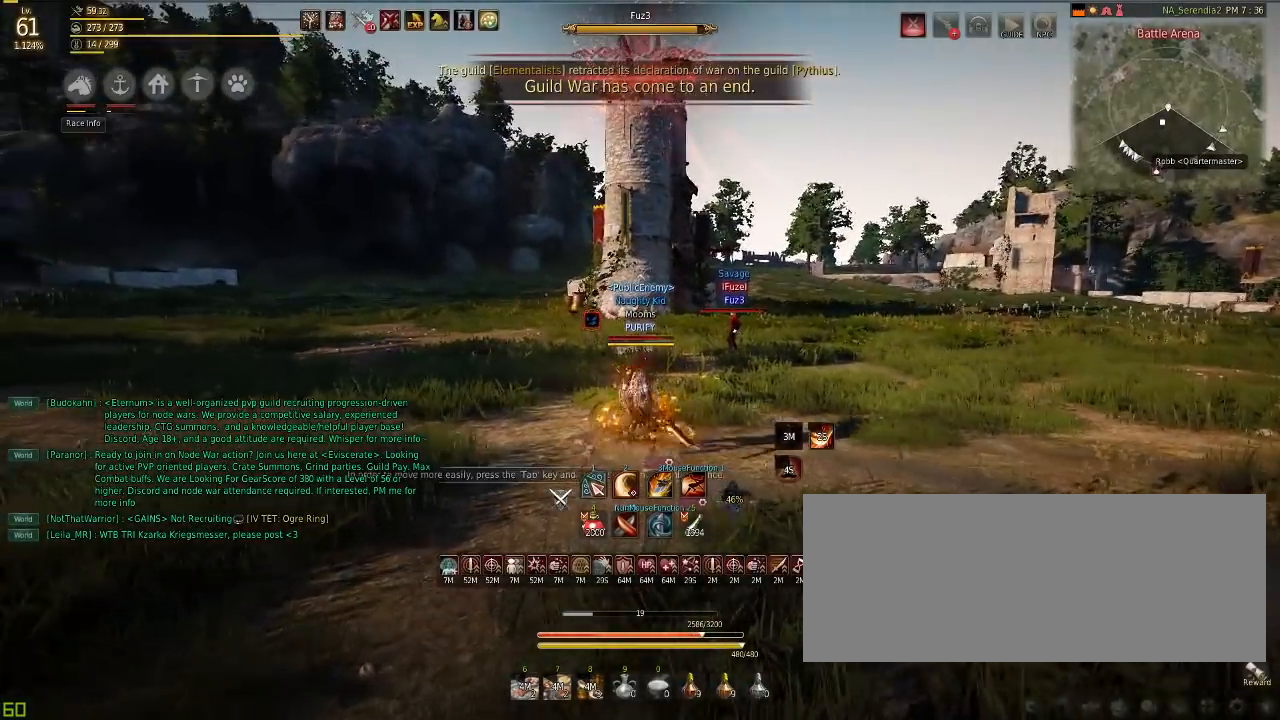
{"keys": [], "mouse": [], "events": [[100, "mouse_right", "down"], [217, "mouse_right", "up"], [417, "w", "up"]]}